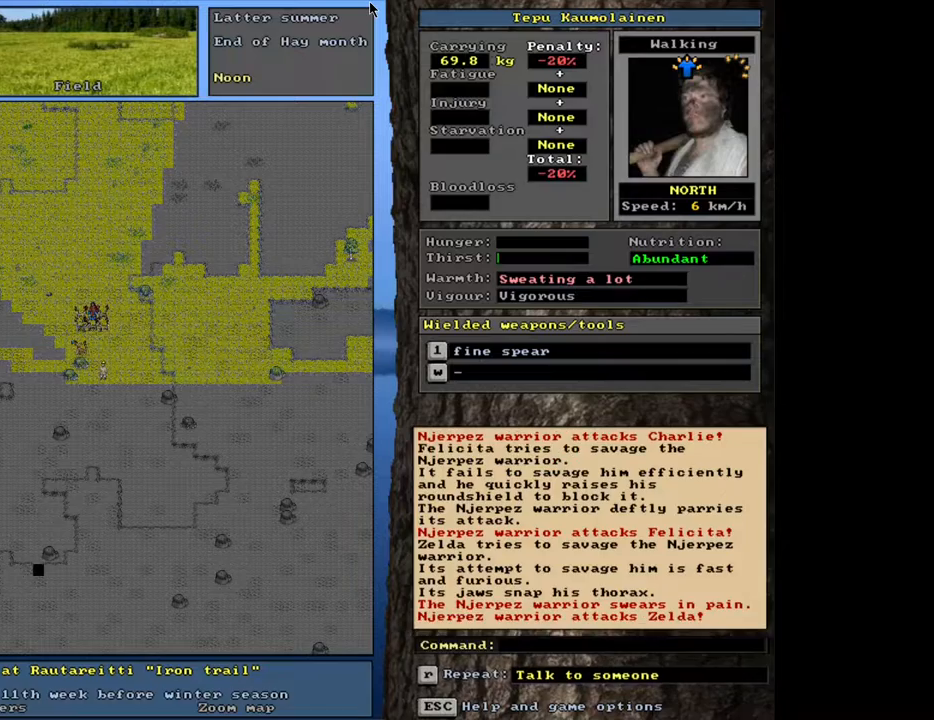
Gameplay with keyboard and mouse; each line is a JSON object with the keys and mouse buttons held at the frame after it. "events" lists presses ("down") and releases ("up") of ".", "/", "0", "1", "2", "3", "4", "5", "6", "8", "9", "a", "alt_l", "alt_r", "b", "backslash", "backspace", "c", "caps_lock", "comma", "ctrl_l", "ctrl_r", "d", "down", "e", "equals", "escape", "f", "f1", "f10", "f11", "f12", "f2", "f3", "f4", "f5", "f6", "f8", "f9", "g", "h", "i", "k", "l", "lbracket", "left", "minus", "n", "num0", "num1", "num2", "num3", "num4", "num5", "num6", "num7", "num8", "num9", "o", "p", "q", "quote", "r", "rbracket", "return", "right", "s", "semicolon", "shift_l", "shift_r", "space", "super", "t", "tab", "tilde", "up", "v", "w", "x", "y", "z", "mouse_left", "mouse_wheel", "mouse_right", "mouse_mb4" and "mouse_mb5" between this image and that frame as [ms after this image, input, new state], when the widget could be followed in between. "mouse_left", "mouse_wheel", "mouse_right", "mouse_mb4", "mouse_mb5" = the "left", "wheel", "right", "mb4", "mb5" buttons of the "mouse" list. No other keys are recorded. "wheel" means that the mouse wheel is clicked or scrolled. Mouse movement is not recorded. Not read: 7 f7 j m other_keys u.
{"keys": ["ctrl_l"], "mouse": [], "events": [[67, "num8", "down"], [183, "num8", "up"]]}
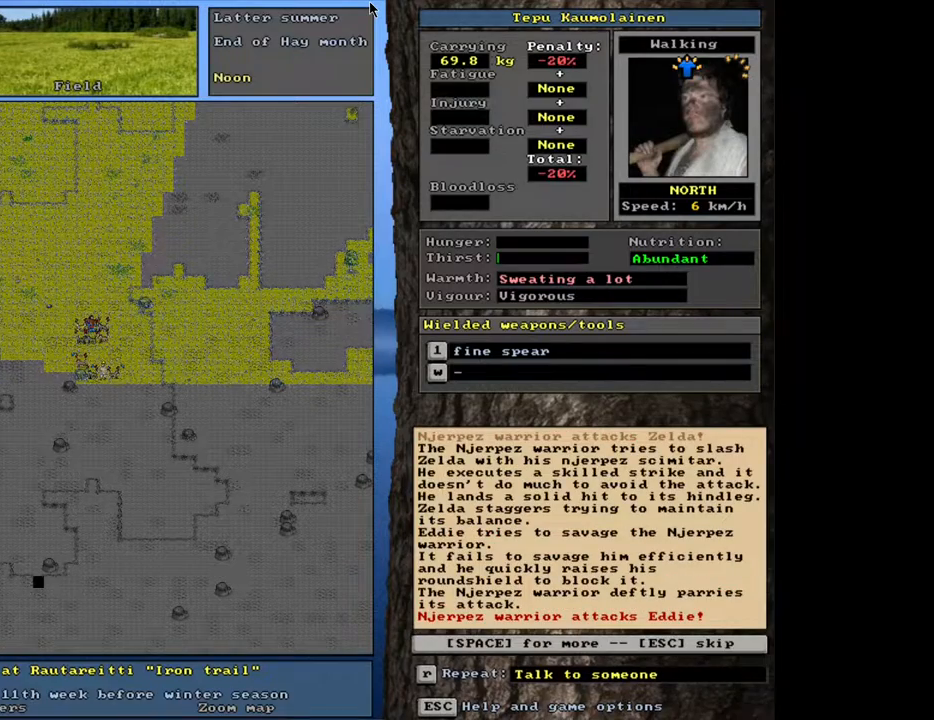
{"keys": ["space"], "mouse": [], "events": [[250, "ctrl_l", "up"], [433, "space", "down"]]}
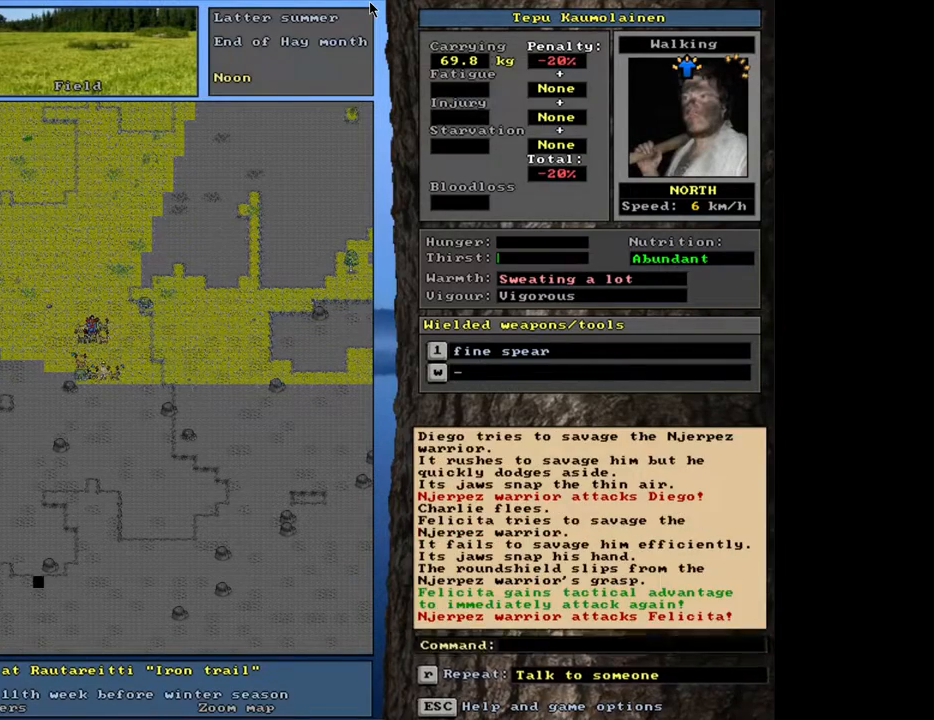
{"keys": [], "mouse": [], "events": [[17, "space", "up"]]}
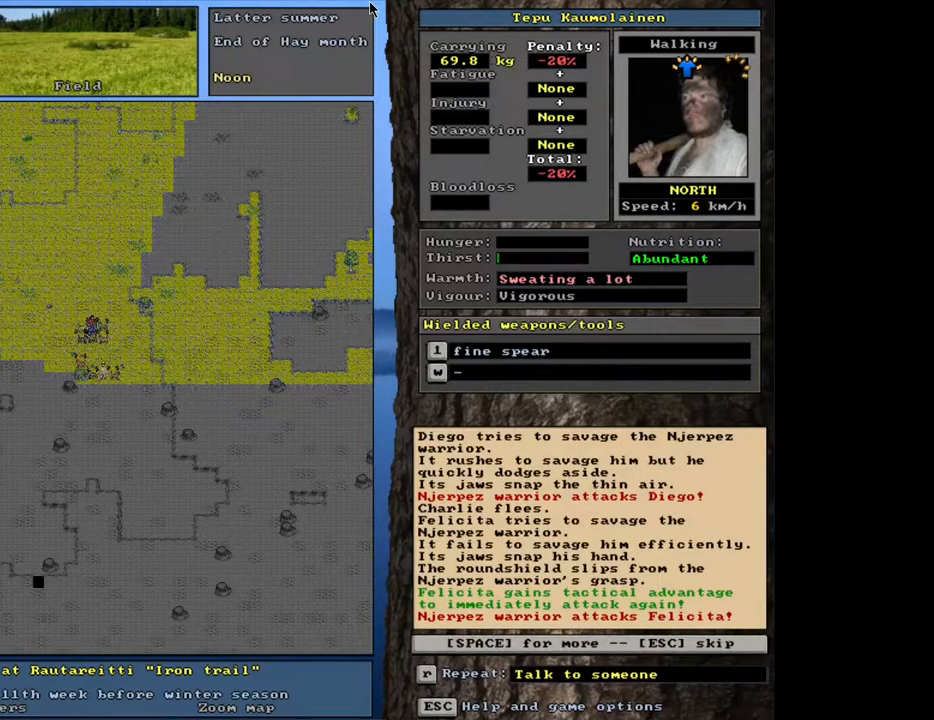
{"keys": [], "mouse": [], "events": [[67, "space", "down"], [167, "space", "up"]]}
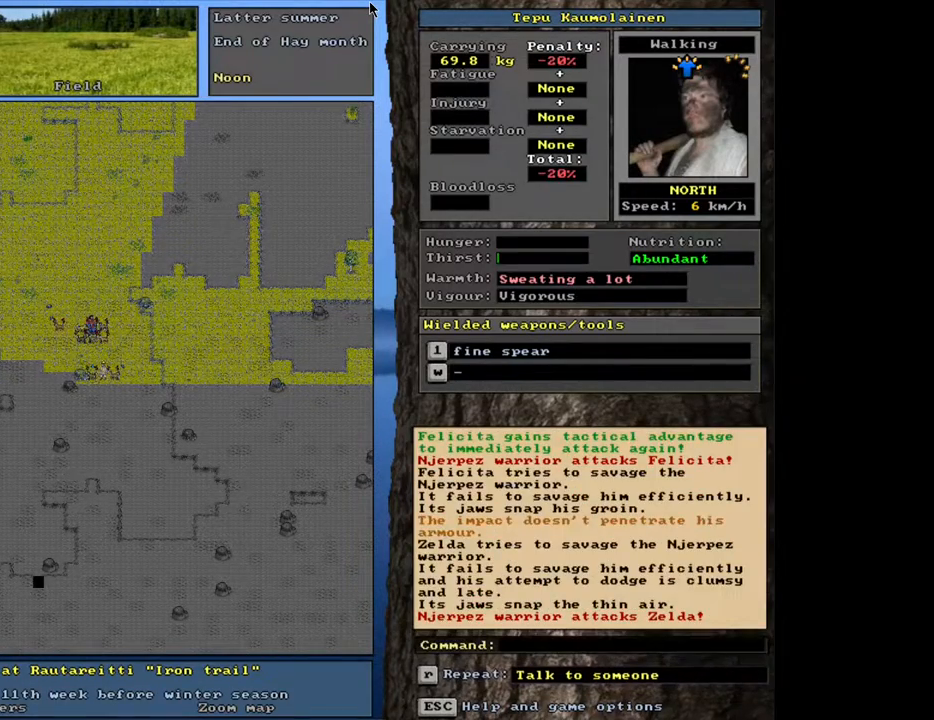
{"keys": ["ctrl_l"], "mouse": [], "events": [[117, "ctrl_l", "down"], [200, "num8", "down"], [300, "num8", "up"]]}
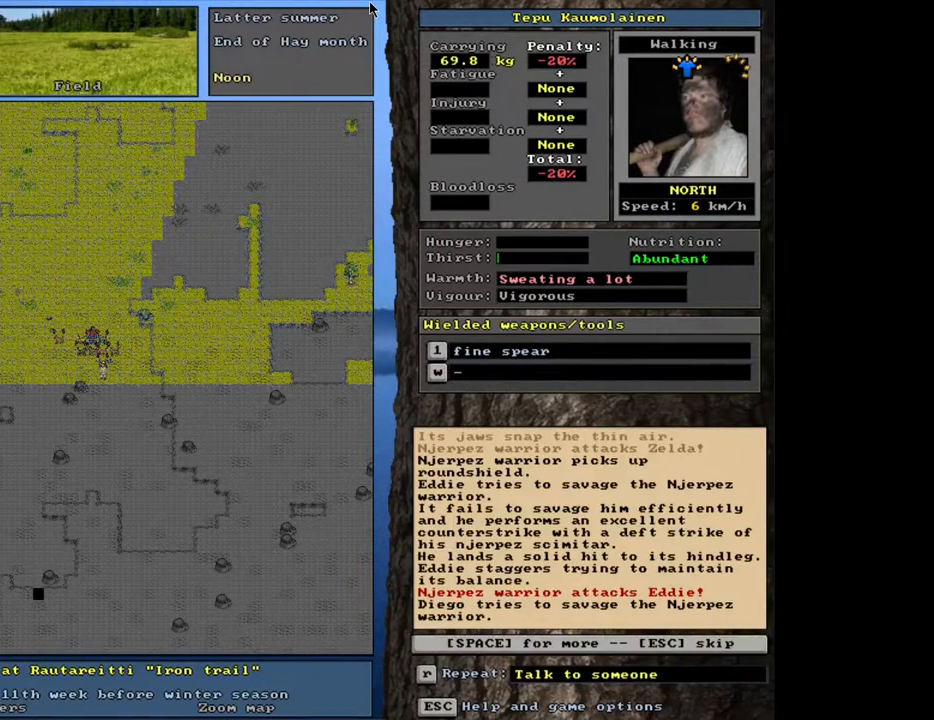
{"keys": [], "mouse": [], "events": [[383, "ctrl_l", "up"]]}
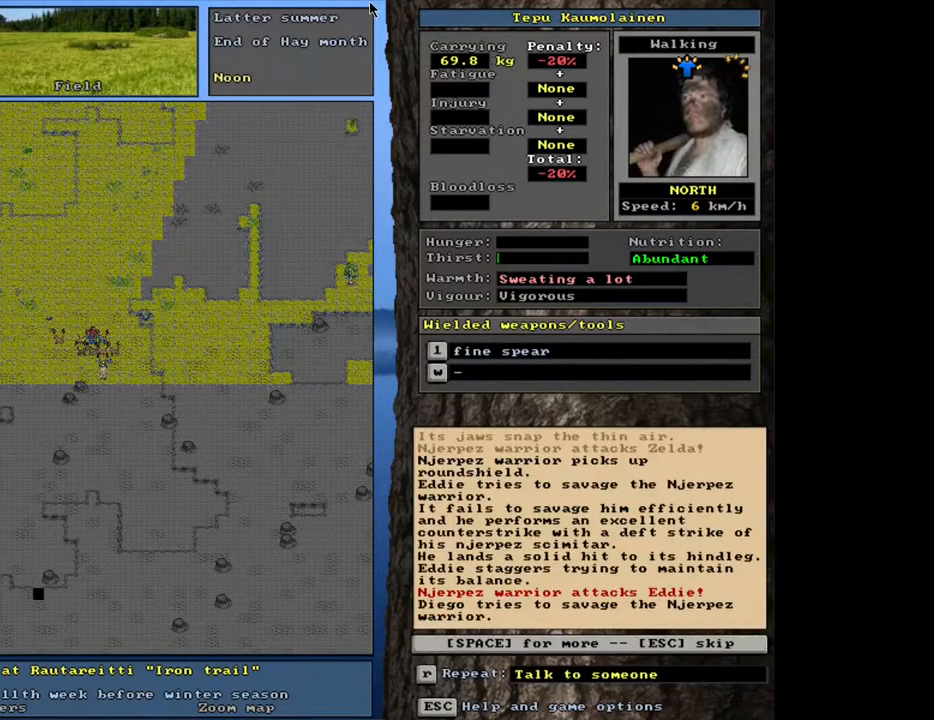
{"keys": [], "mouse": [], "events": [[67, "space", "down"], [150, "space", "up"]]}
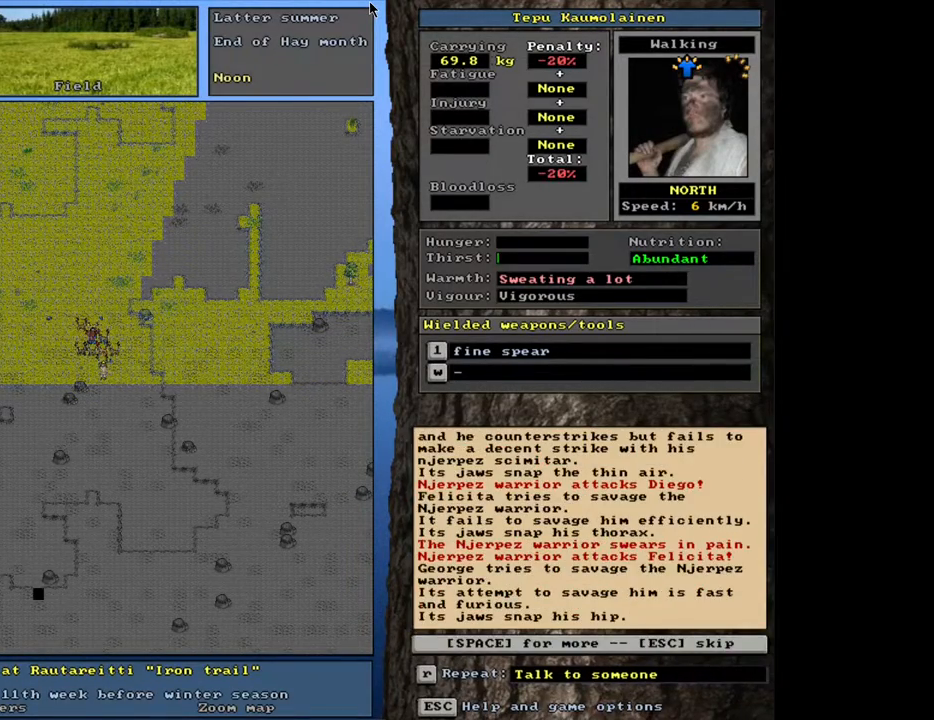
{"keys": [], "mouse": [], "events": []}
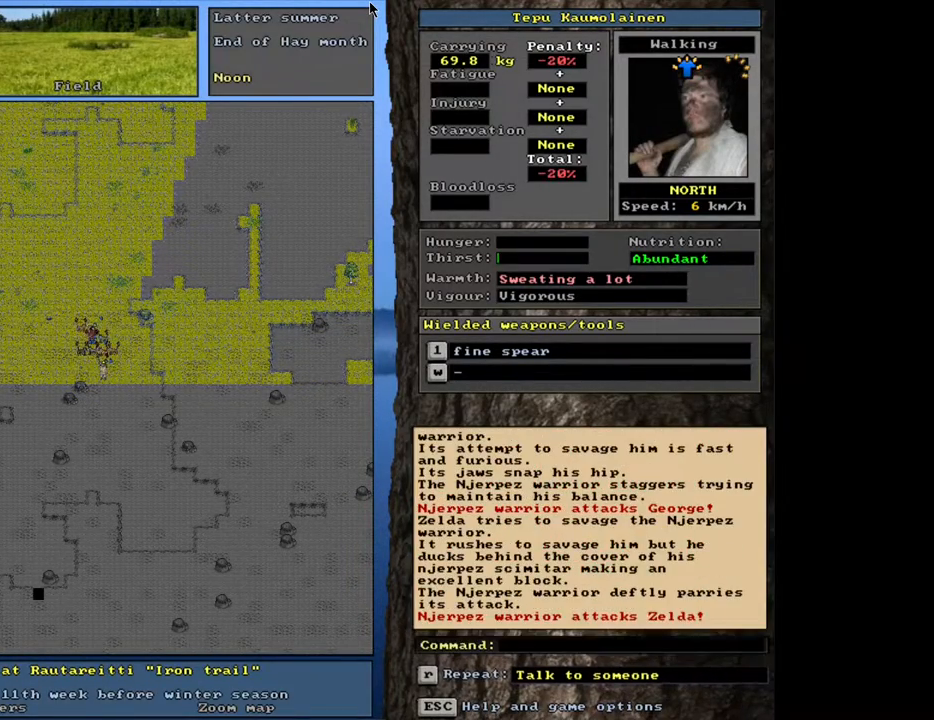
{"keys": ["ctrl_l"], "mouse": [], "events": [[50, "ctrl_l", "down"], [117, "num8", "down"], [233, "num8", "up"]]}
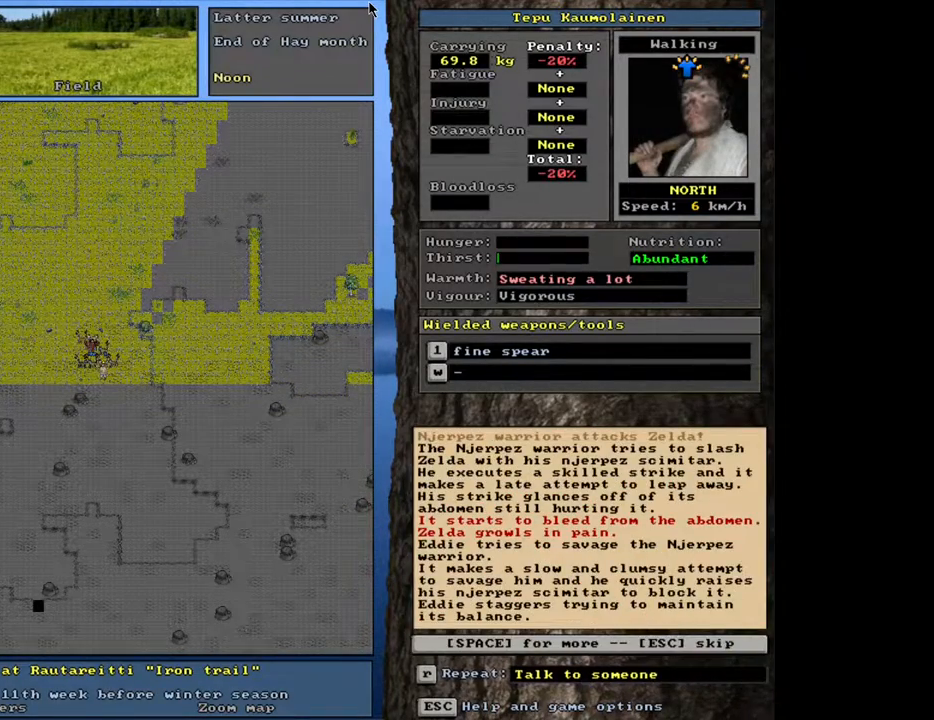
{"keys": [], "mouse": [], "events": [[117, "ctrl_l", "up"]]}
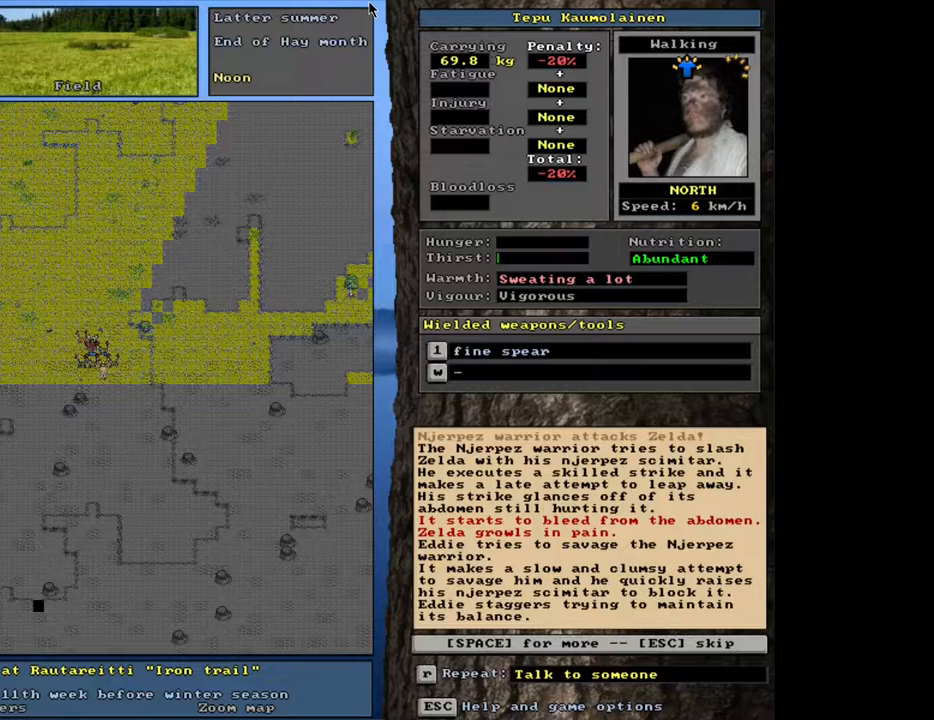
{"keys": [], "mouse": [], "events": [[333, "space", "down"], [417, "space", "up"]]}
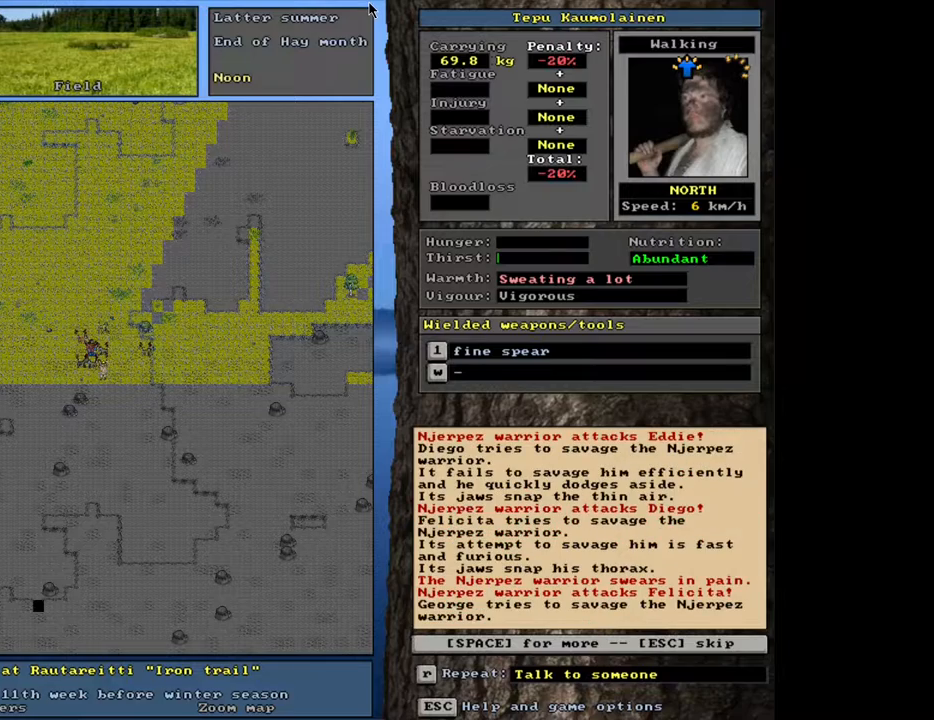
{"keys": ["ctrl_l"], "mouse": [], "events": [[450, "ctrl_l", "down"]]}
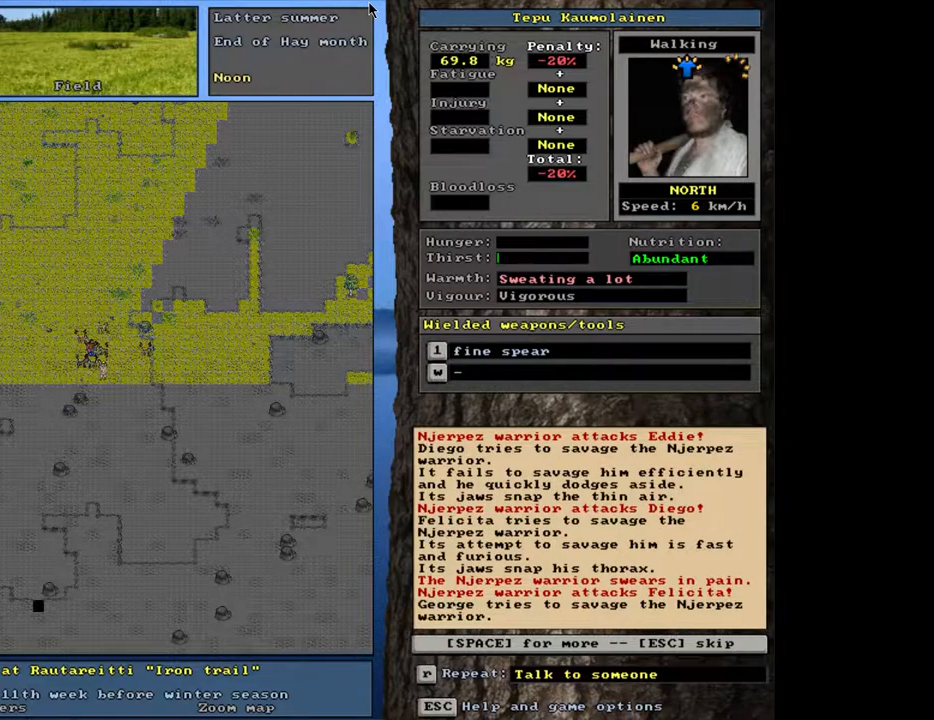
{"keys": ["ctrl_l"], "mouse": [], "events": [[267, "num8", "down"], [350, "num8", "up"]]}
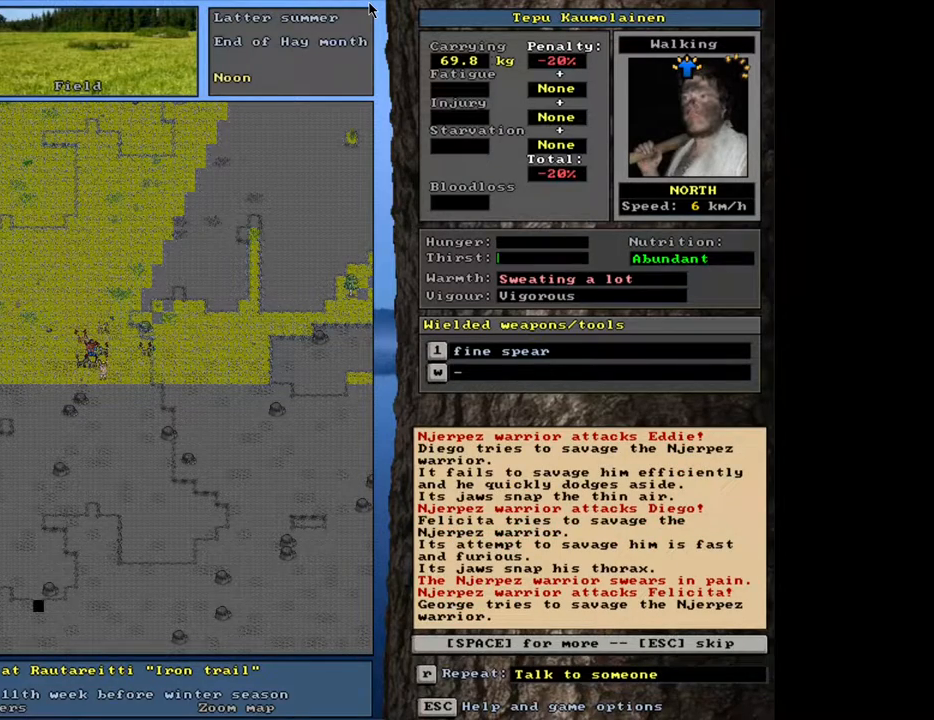
{"keys": [], "mouse": [], "events": [[117, "ctrl_l", "up"], [317, "space", "down"], [400, "space", "up"]]}
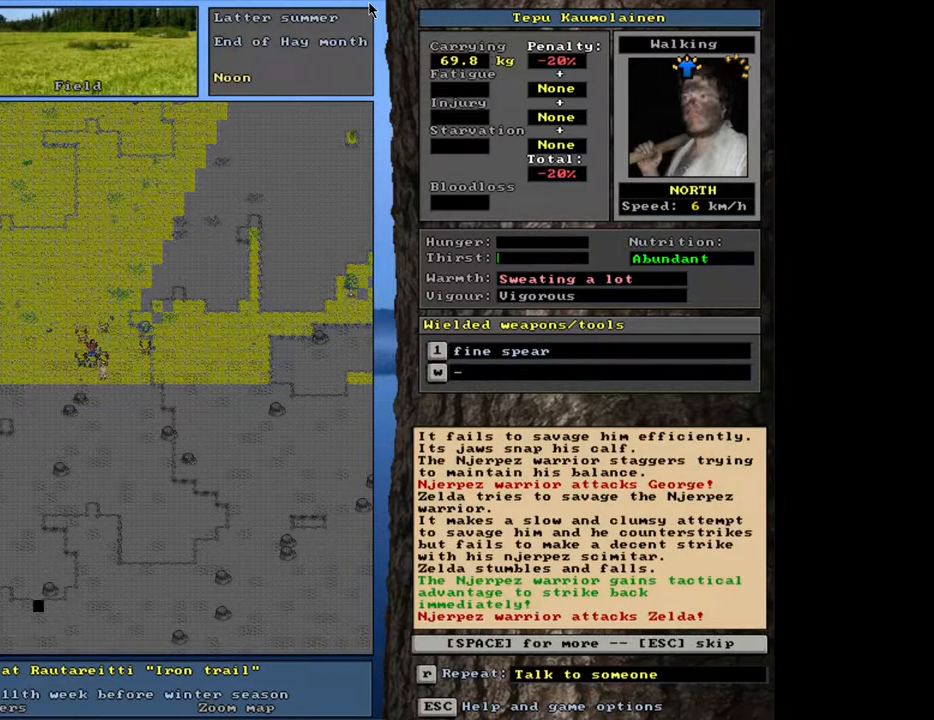
{"keys": ["space"], "mouse": [], "events": [[483, "space", "down"]]}
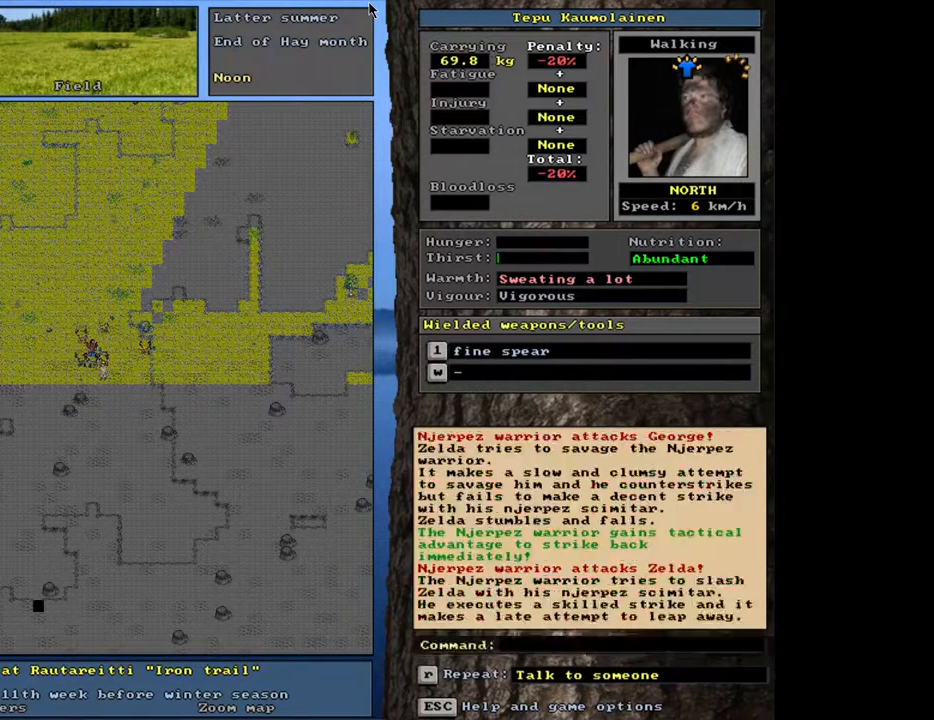
{"keys": [], "mouse": [], "events": [[67, "space", "up"]]}
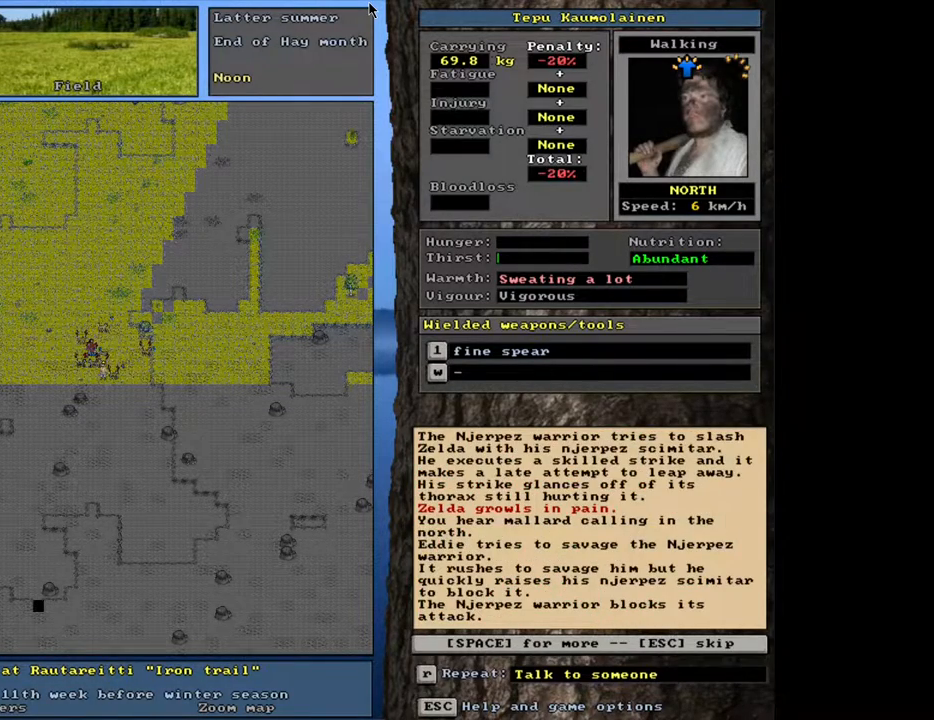
{"keys": [], "mouse": [], "events": []}
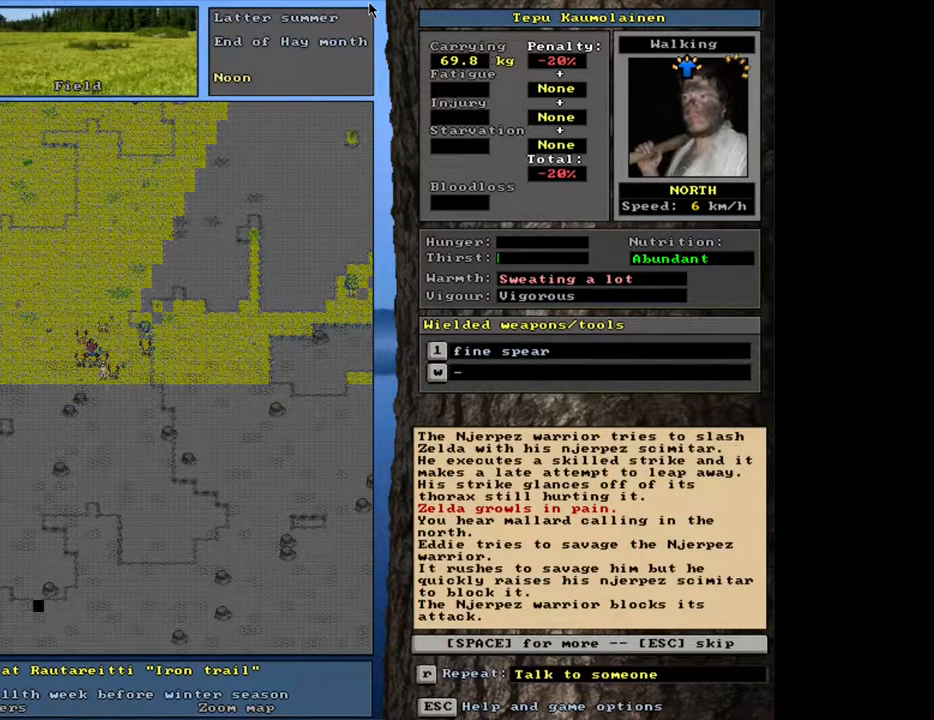
{"keys": [], "mouse": [], "events": [[250, "space", "down"], [300, "space", "up"]]}
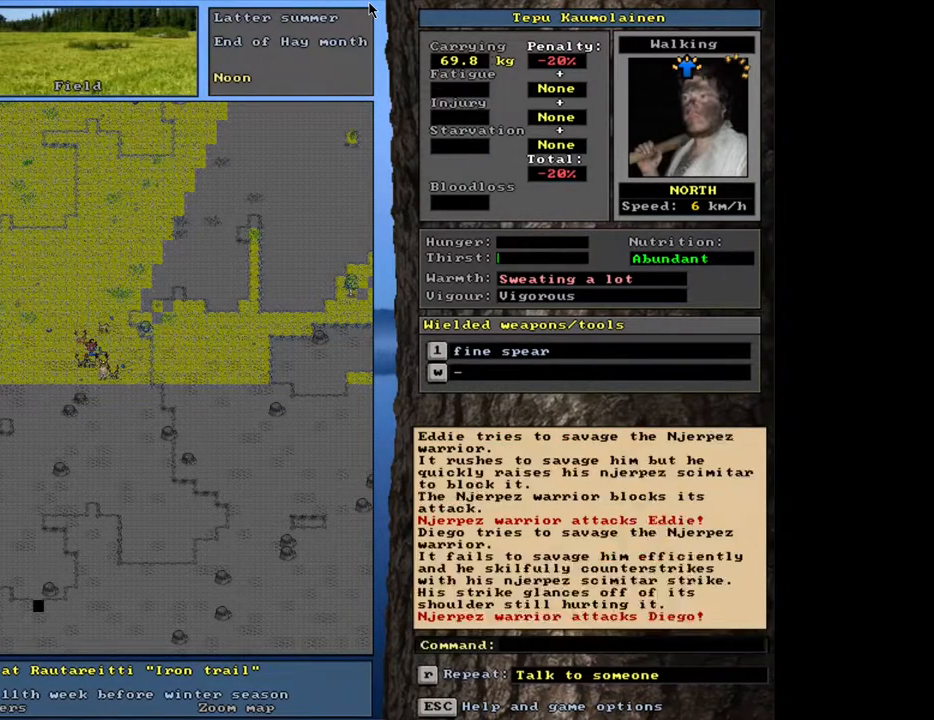
{"keys": [], "mouse": [], "events": []}
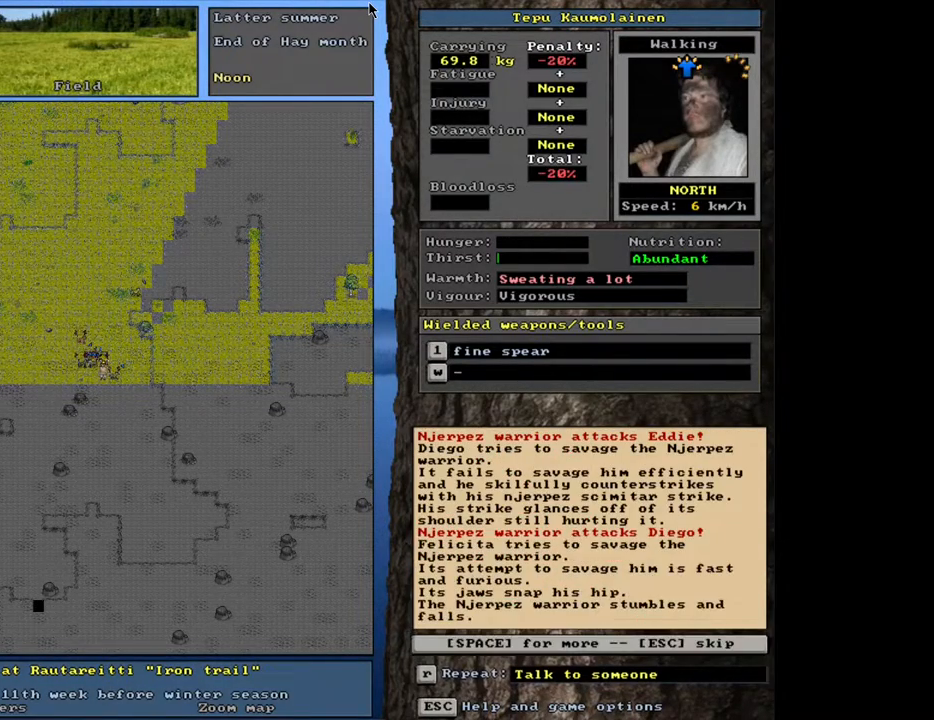
{"keys": [], "mouse": [], "events": [[217, "space", "down"], [283, "space", "up"]]}
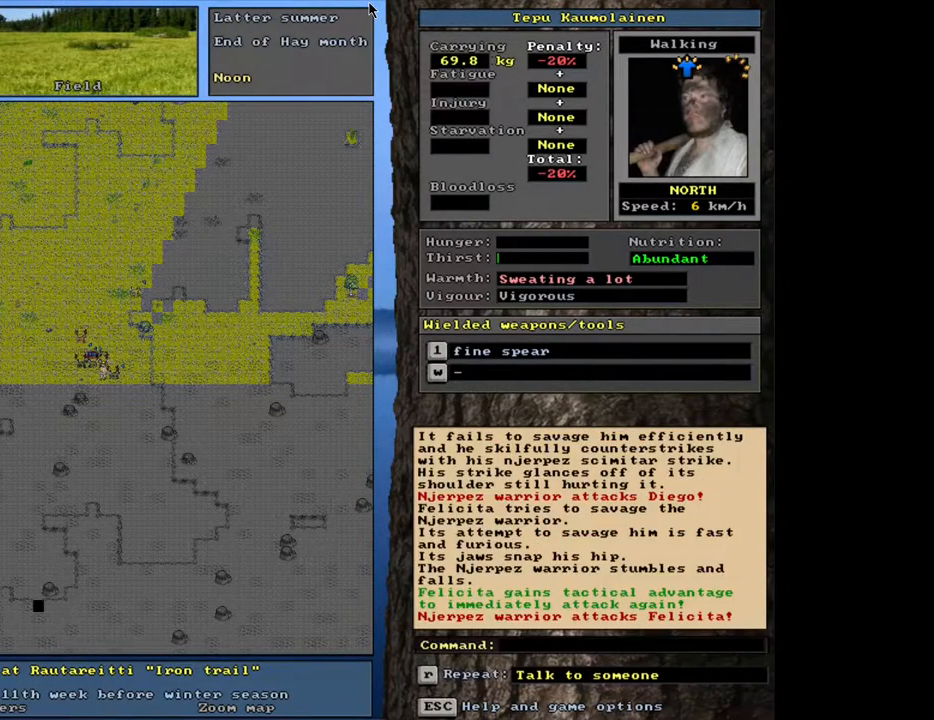
{"keys": ["ctrl_l"], "mouse": [], "events": [[367, "ctrl_l", "down"]]}
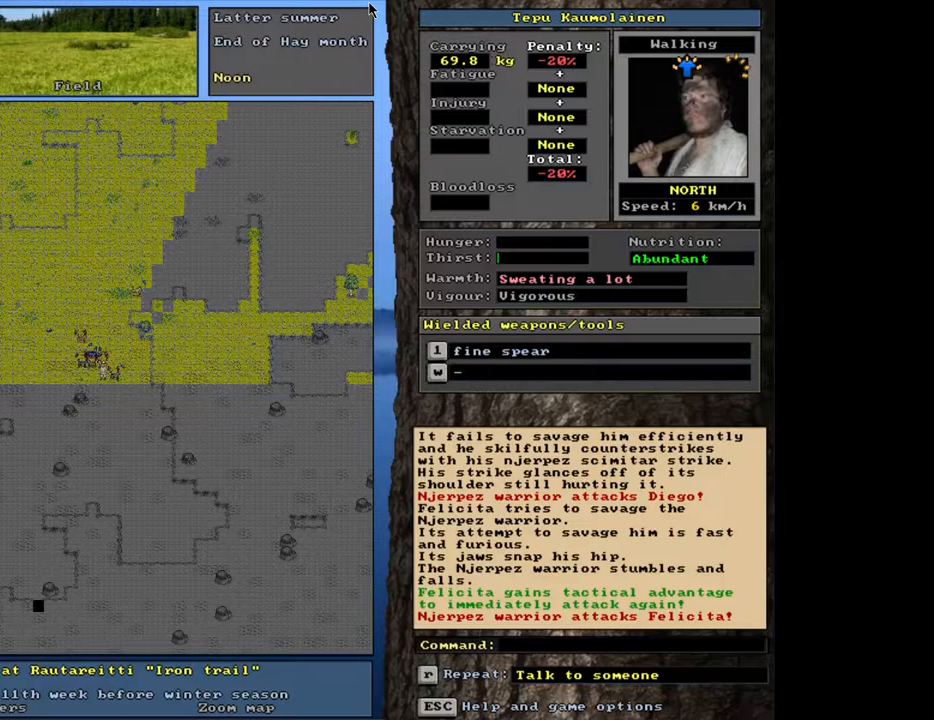
{"keys": [], "mouse": [], "events": [[67, "num8", "down"], [150, "num8", "up"], [367, "ctrl_l", "up"]]}
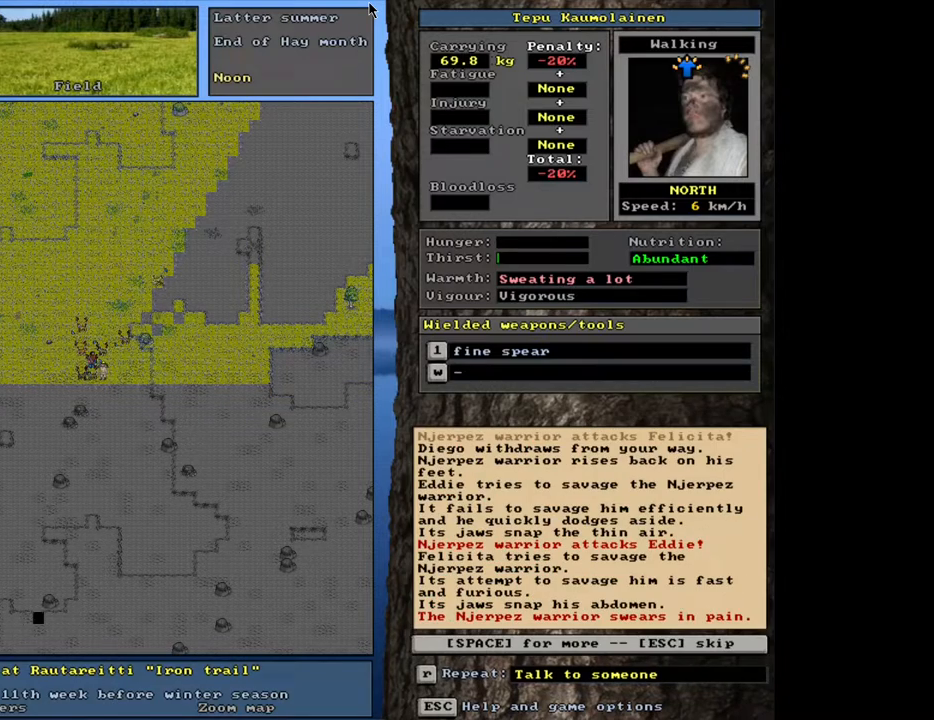
{"keys": [], "mouse": [], "events": [[300, "space", "down"], [367, "space", "up"]]}
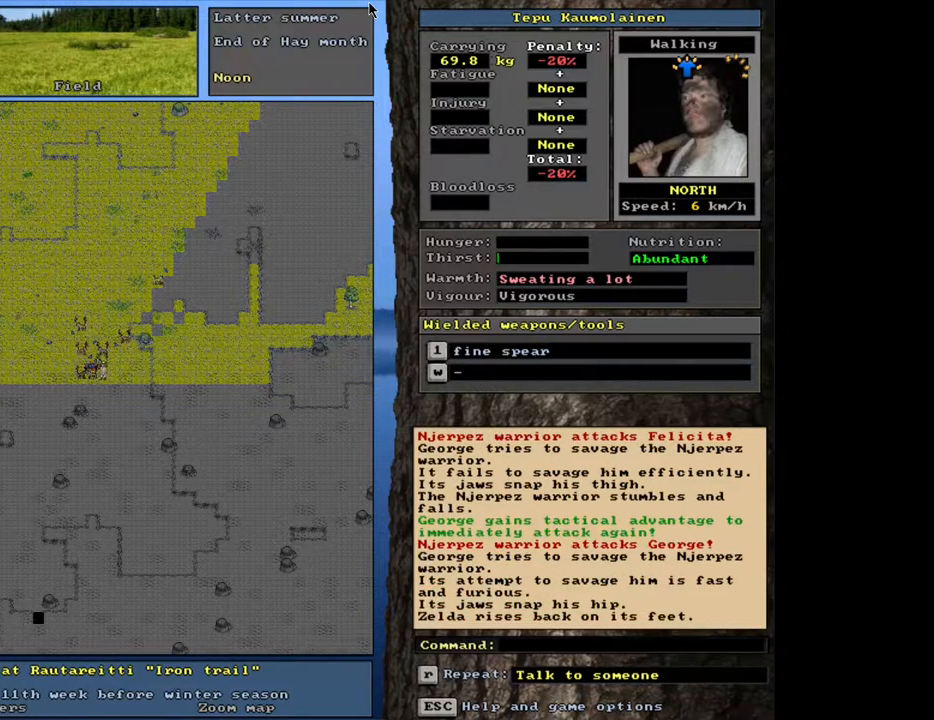
{"keys": [], "mouse": [], "events": []}
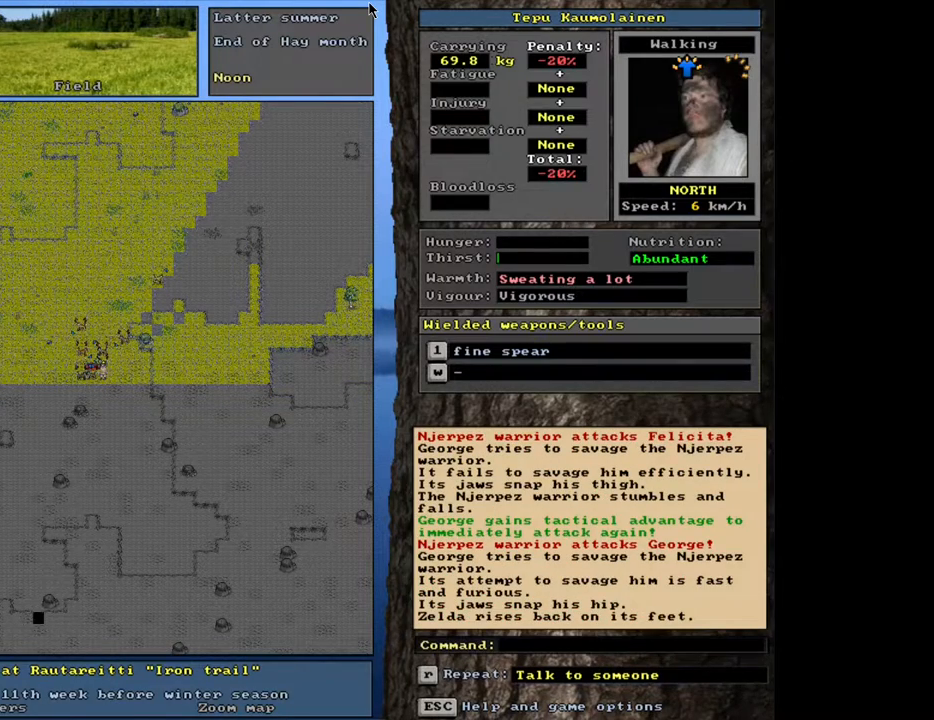
{"keys": [], "mouse": [], "events": []}
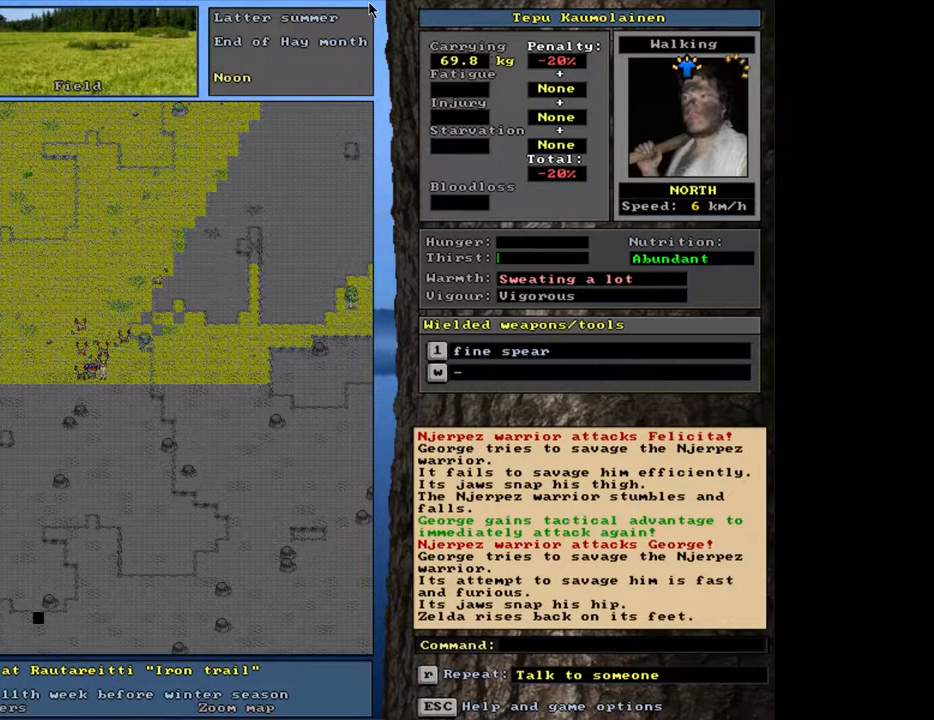
{"keys": [], "mouse": [], "events": []}
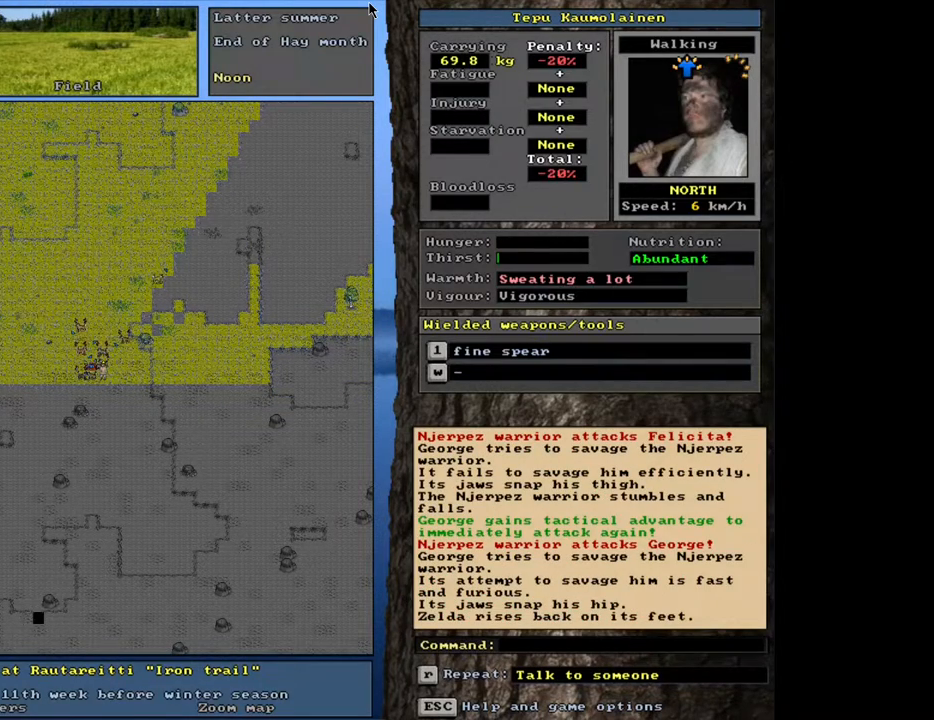
{"keys": [], "mouse": [], "events": [[333, "1", "down"], [450, "1", "up"]]}
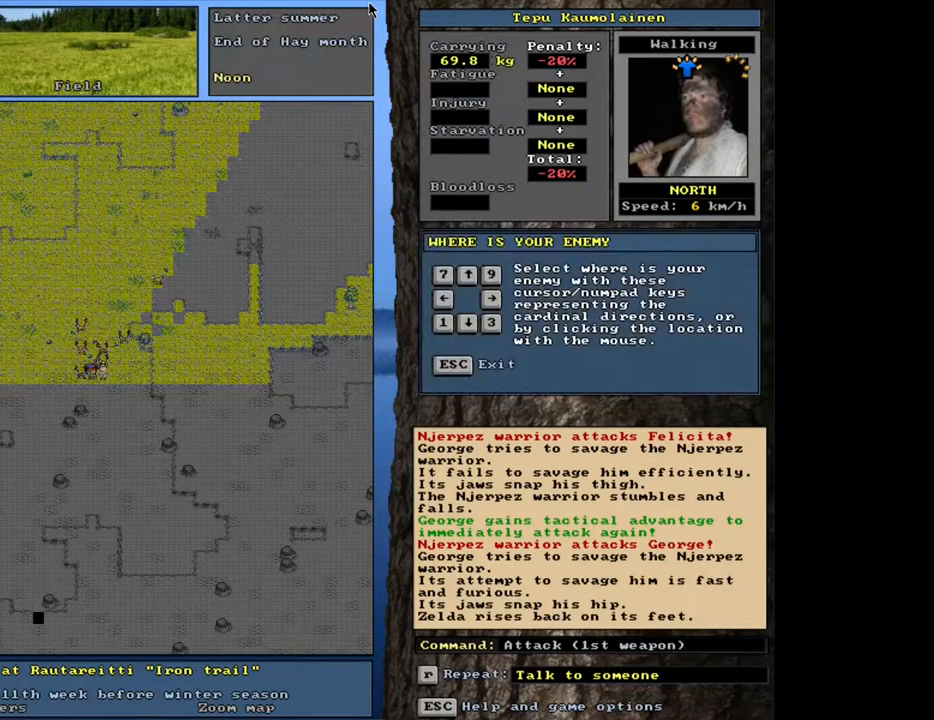
{"keys": [], "mouse": [], "events": [[100, "num7", "down"], [200, "num7", "up"]]}
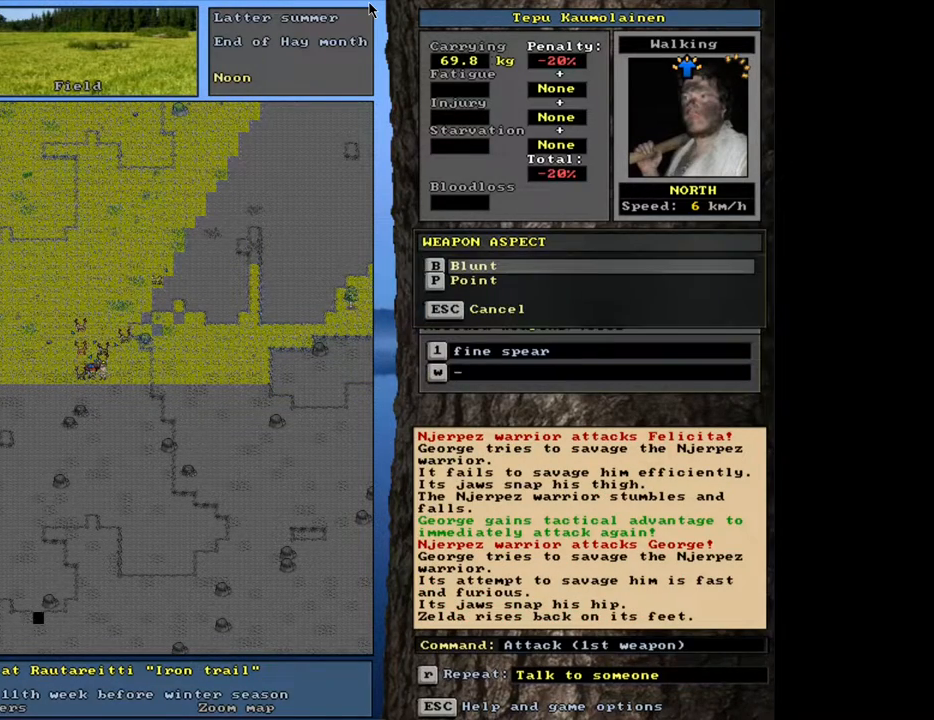
{"keys": [], "mouse": [], "events": []}
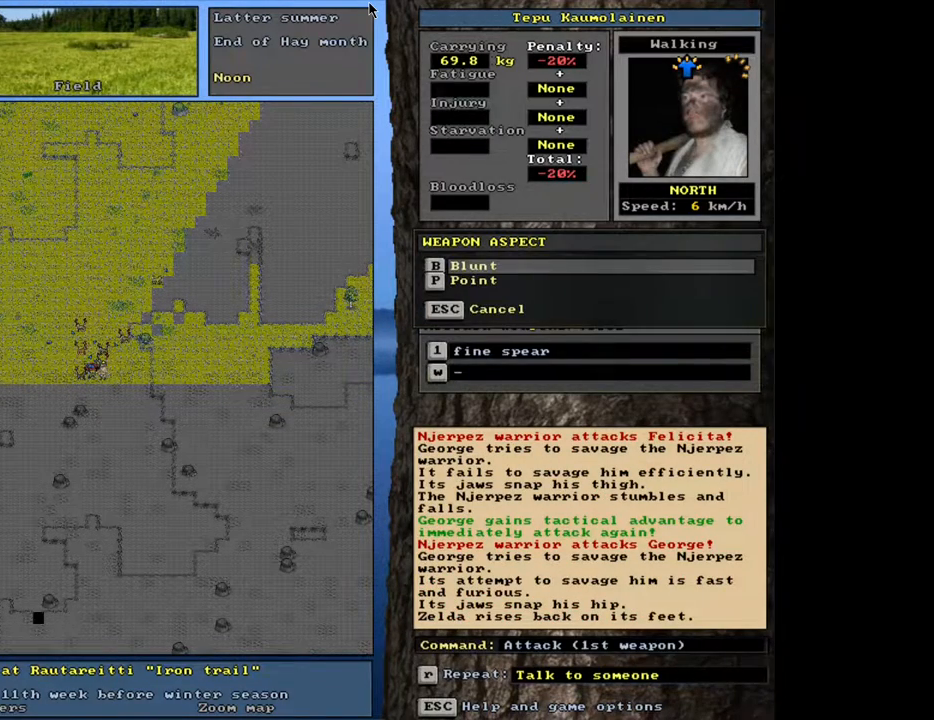
{"keys": [], "mouse": [], "events": [[67, "num2", "down"], [167, "num2", "up"]]}